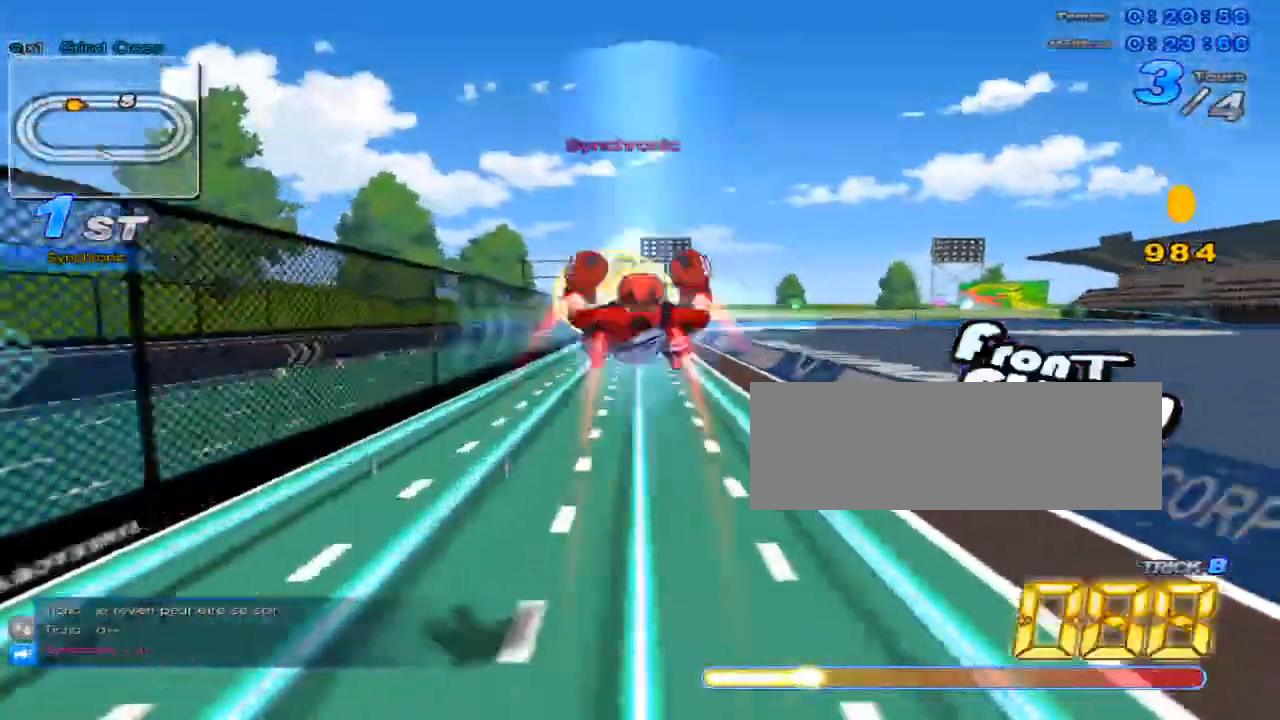
Gameplay with keyboard; each line is a JSON object with the keys held at the frame after it. "events" lists presses ("down") and releases ("up") of "c", "down", "left", "right", "up", "w" and "x" between this image and that frame as [ms after this image, input, new state], when the widget could be followed in between. No other keys are recorded. Mouse input is not recorded.
{"keys": ["c", "up", "x"], "events": [[384, "w", "down"], [450, "c", "down"], [450, "x", "down"], [484, "w", "up"]]}
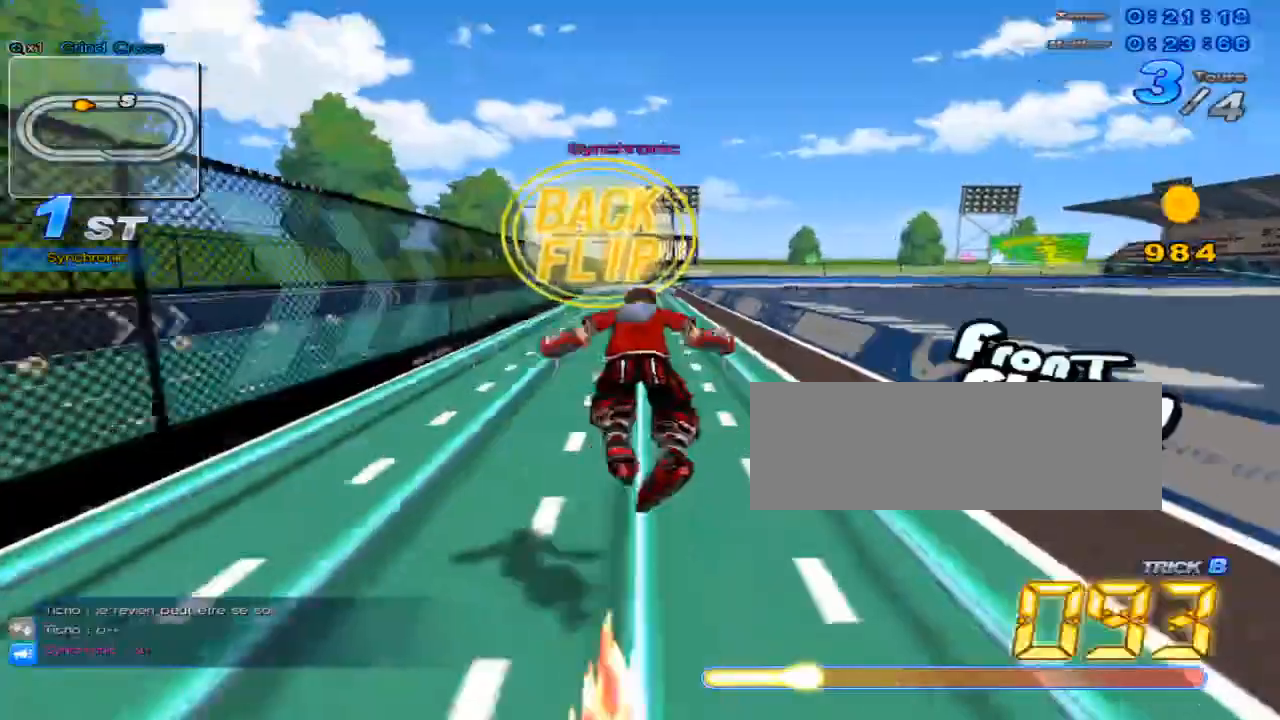
{"keys": ["up", "w"], "events": [[17, "x", "up"], [67, "c", "up"], [501, "w", "down"]]}
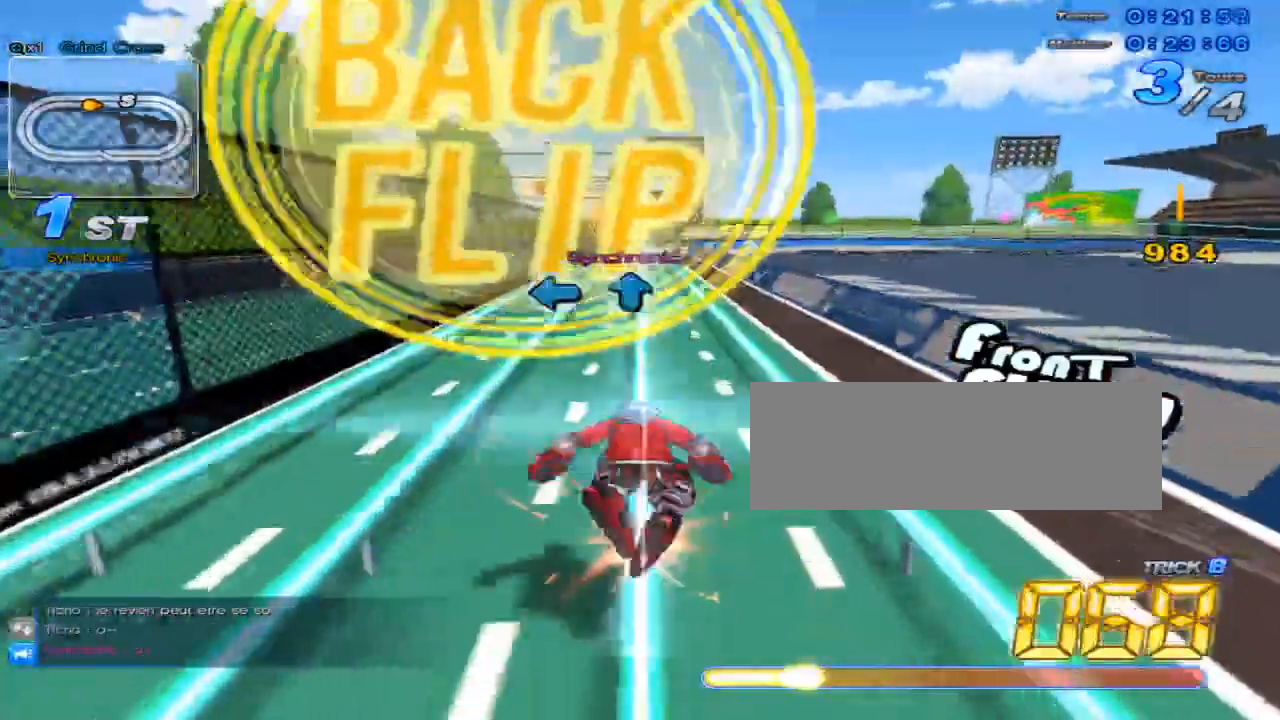
{"keys": ["up"], "events": [[67, "c", "down"], [67, "x", "down"], [117, "w", "up"], [150, "x", "up"], [183, "c", "up"]]}
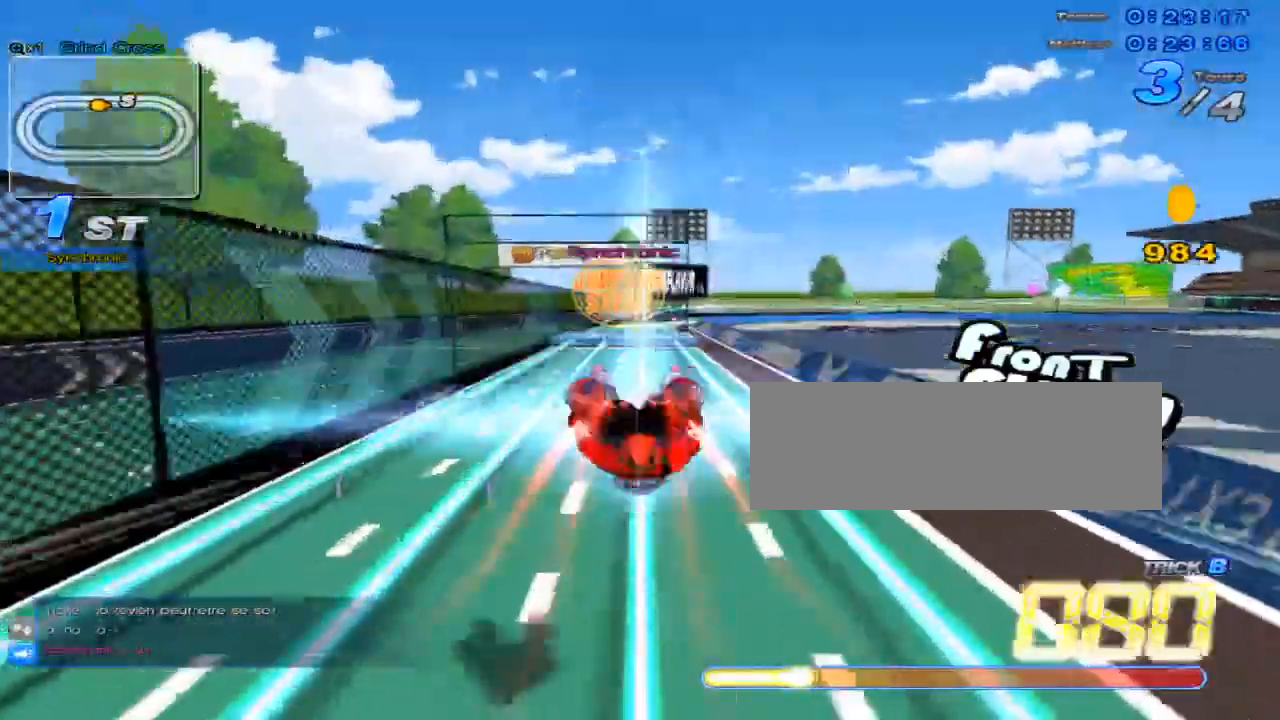
{"keys": ["up"], "events": [[117, "w", "down"], [201, "c", "down"], [201, "x", "down"], [267, "w", "up"], [301, "c", "up"], [301, "x", "up"]]}
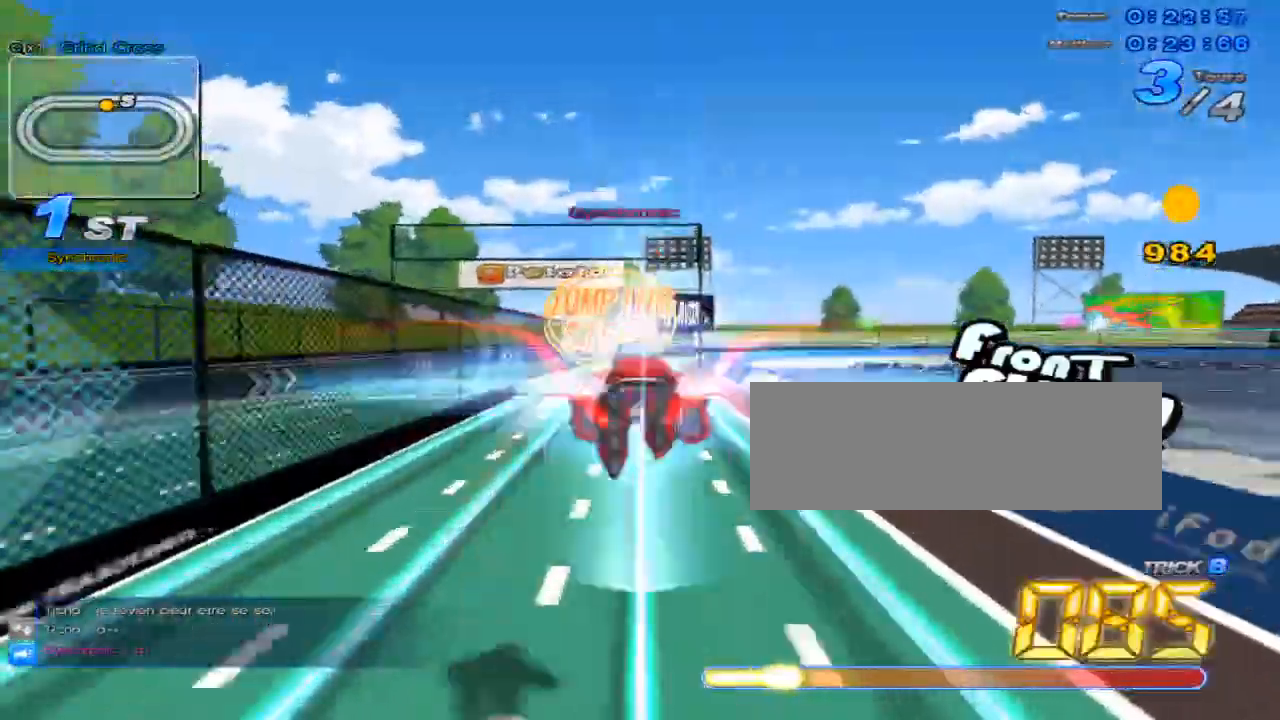
{"keys": ["up"], "events": [[250, "w", "down"], [317, "x", "down"], [350, "c", "down"], [384, "w", "up"], [500, "c", "up"], [500, "x", "up"]]}
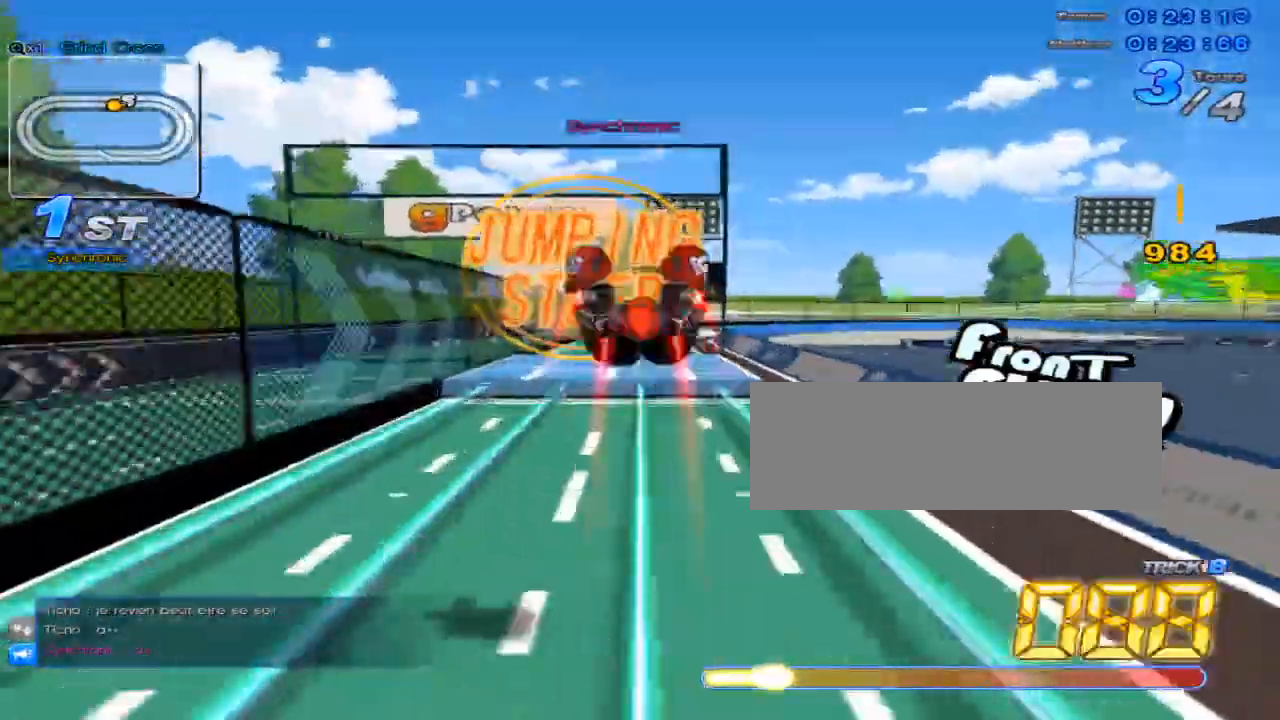
{"keys": ["up"], "events": [[67, "up", "up"], [167, "down", "down"], [167, "left", "down"], [267, "down", "up"], [267, "left", "up"], [367, "up", "down"]]}
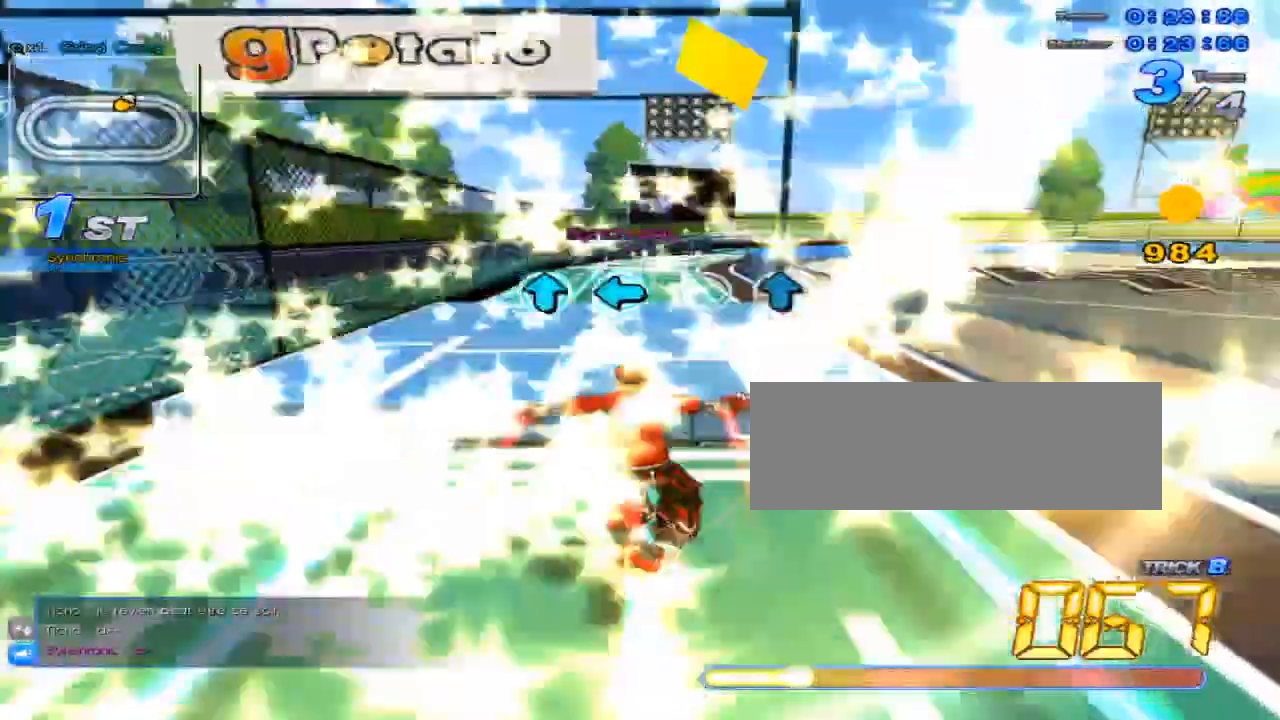
{"keys": ["up"], "events": [[50, "w", "down"], [117, "w", "up"], [317, "right", "down"], [417, "right", "up"]]}
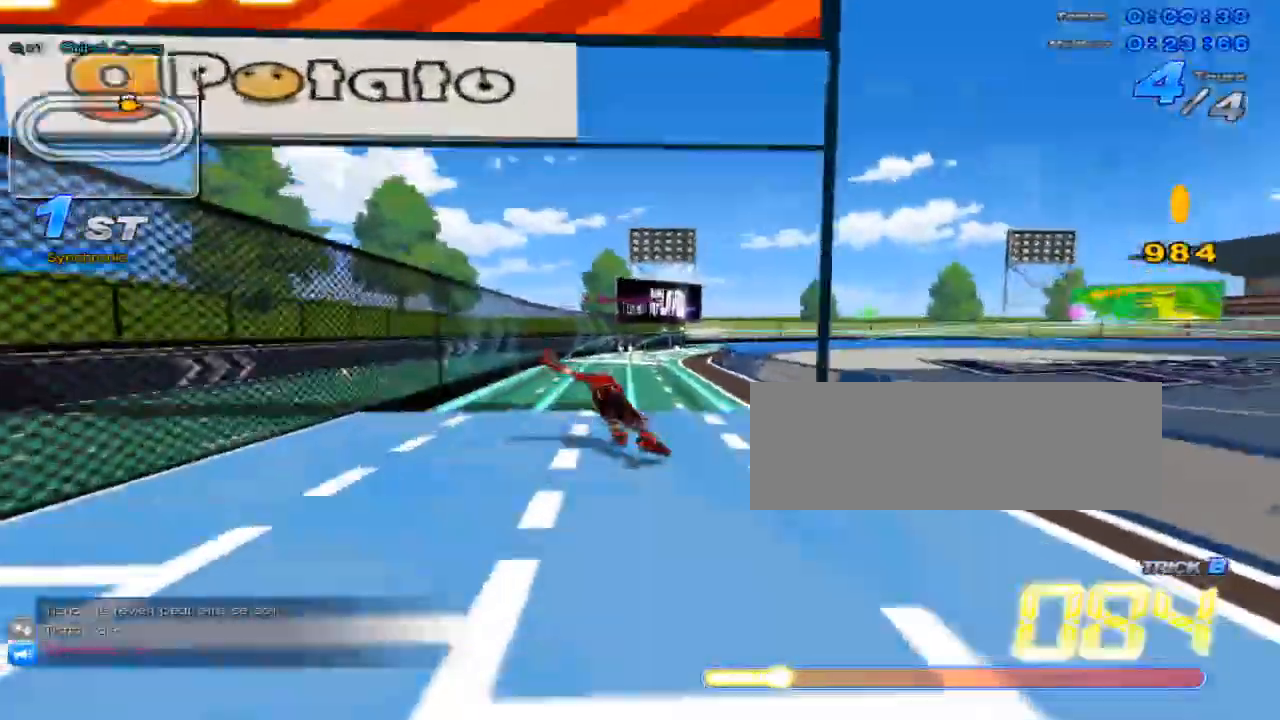
{"keys": ["up", "x"], "events": [[201, "x", "down"], [301, "right", "down"], [401, "right", "up"]]}
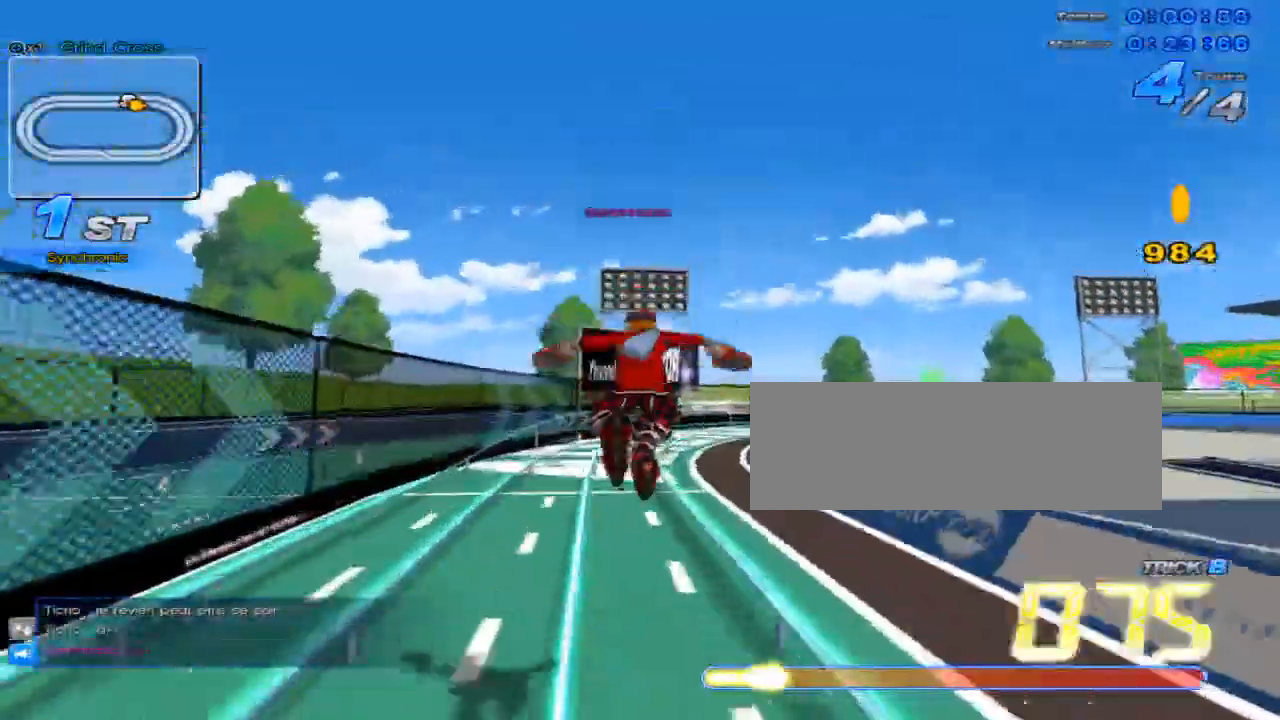
{"keys": ["c", "up", "x"], "events": [[317, "c", "down"]]}
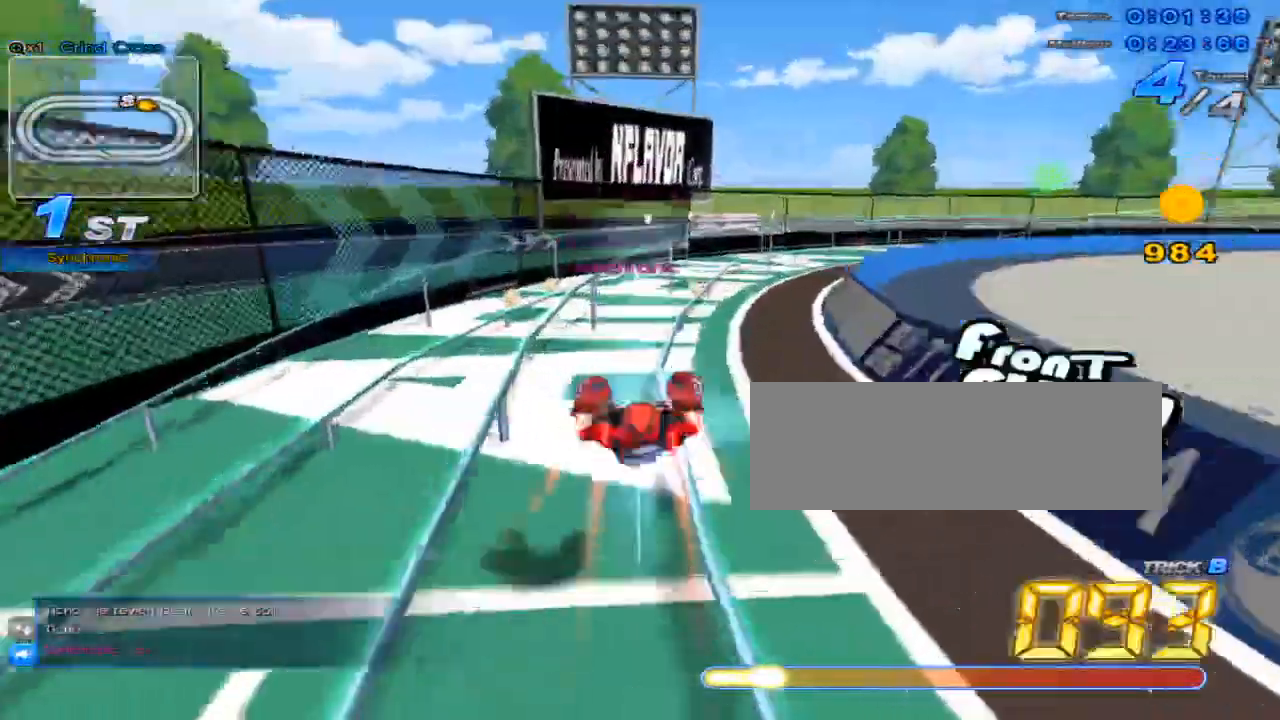
{"keys": ["up", "w"], "events": [[301, "c", "up"], [301, "up", "up"], [301, "x", "up"], [401, "up", "down"], [501, "w", "down"]]}
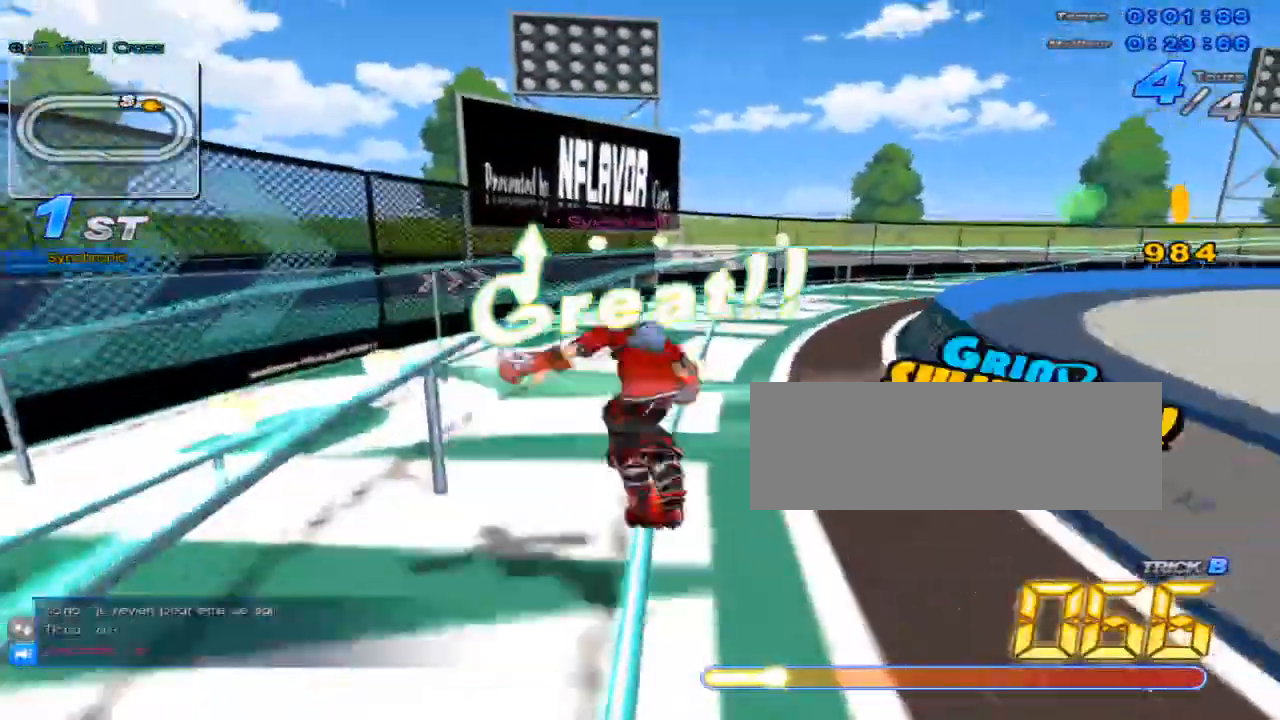
{"keys": ["up"], "events": [[67, "x", "down"], [133, "c", "down"], [133, "w", "up"], [250, "right", "down"], [417, "c", "up"], [417, "x", "up"], [450, "right", "up"]]}
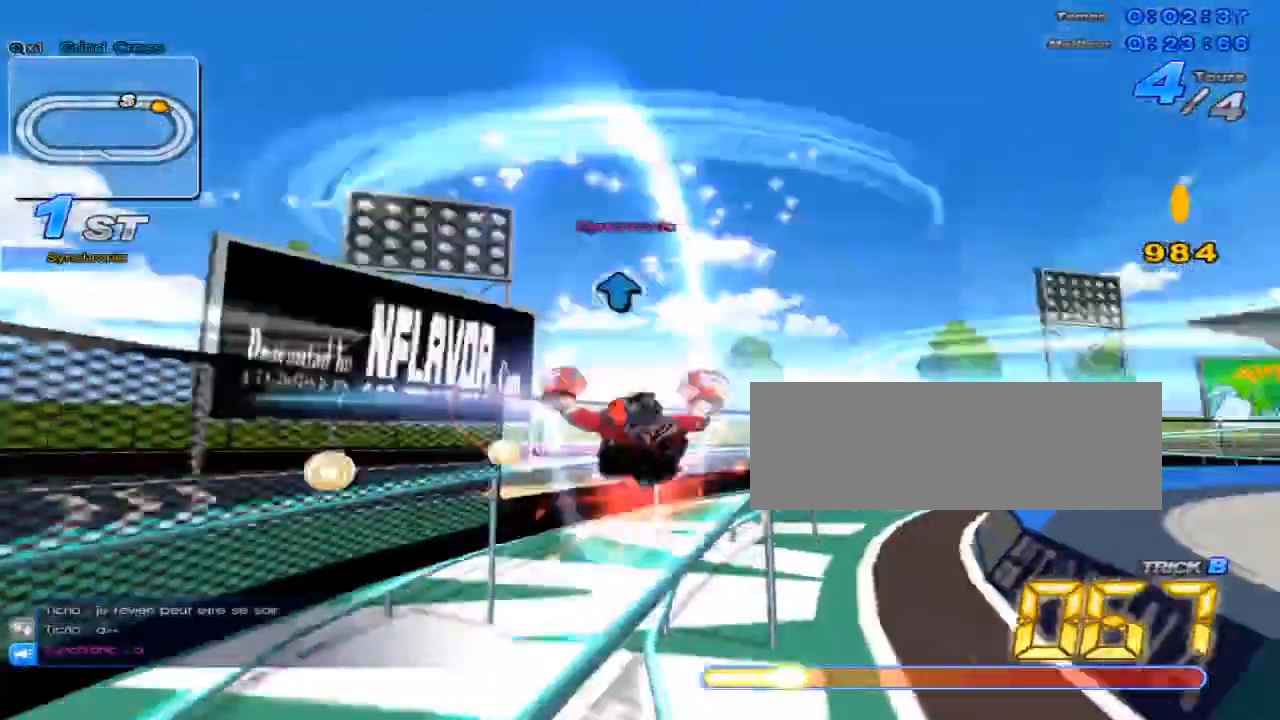
{"keys": ["right", "up"], "events": [[50, "w", "down"], [117, "x", "down"], [167, "c", "down"], [201, "w", "up"], [301, "c", "up"], [301, "x", "up"], [384, "right", "down"]]}
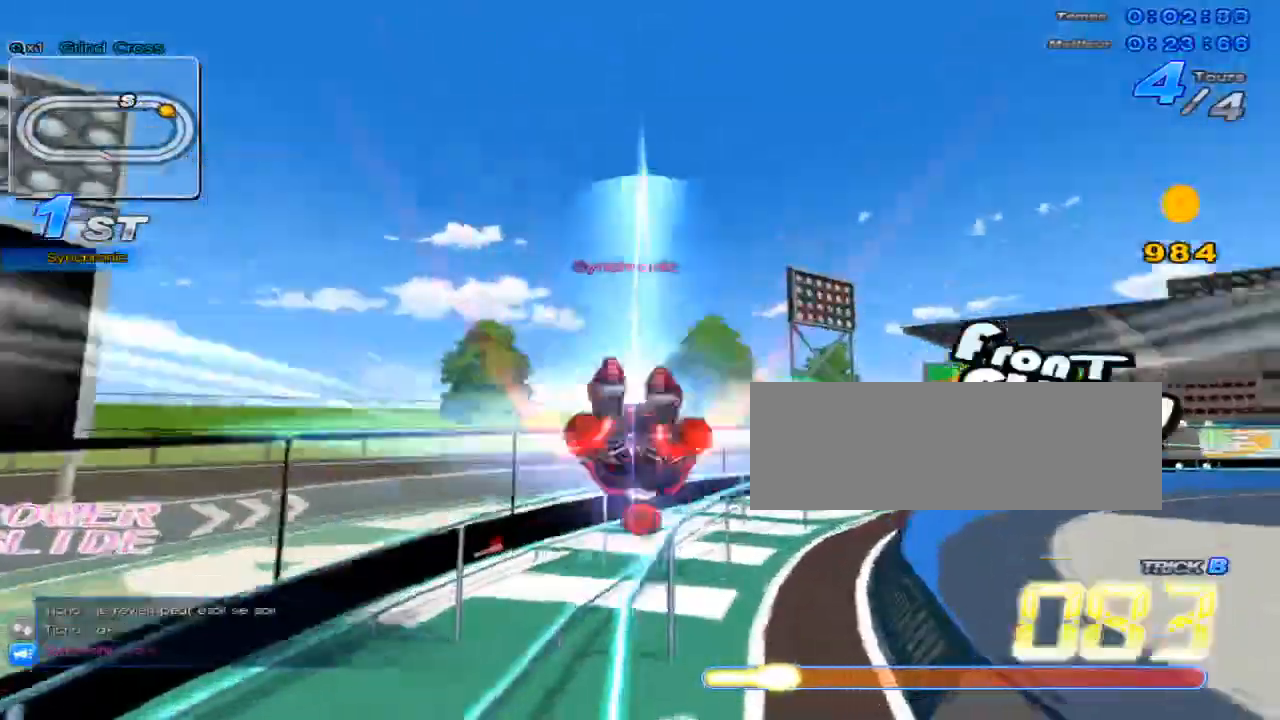
{"keys": ["c", "up", "x"], "events": [[17, "right", "up"], [250, "right", "down"], [283, "w", "down"], [350, "x", "down"], [434, "c", "down"], [434, "right", "up"], [434, "w", "up"]]}
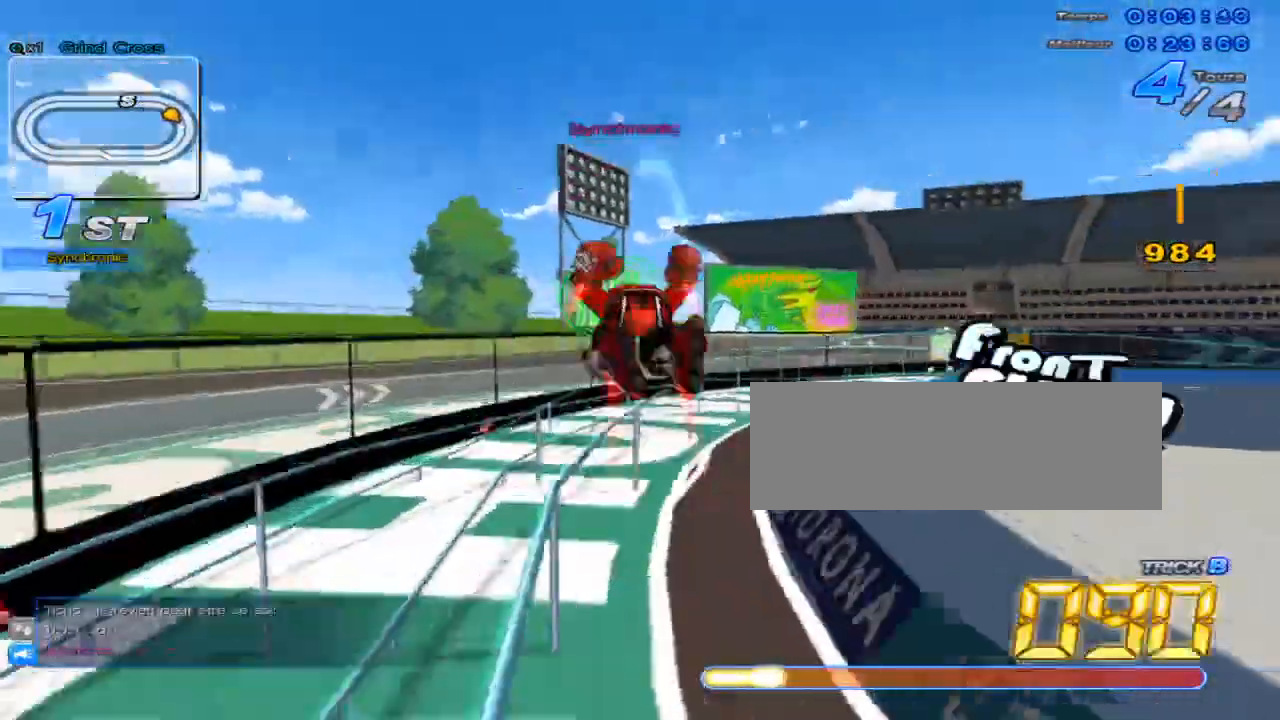
{"keys": ["up"], "events": [[34, "c", "up"], [34, "x", "up"]]}
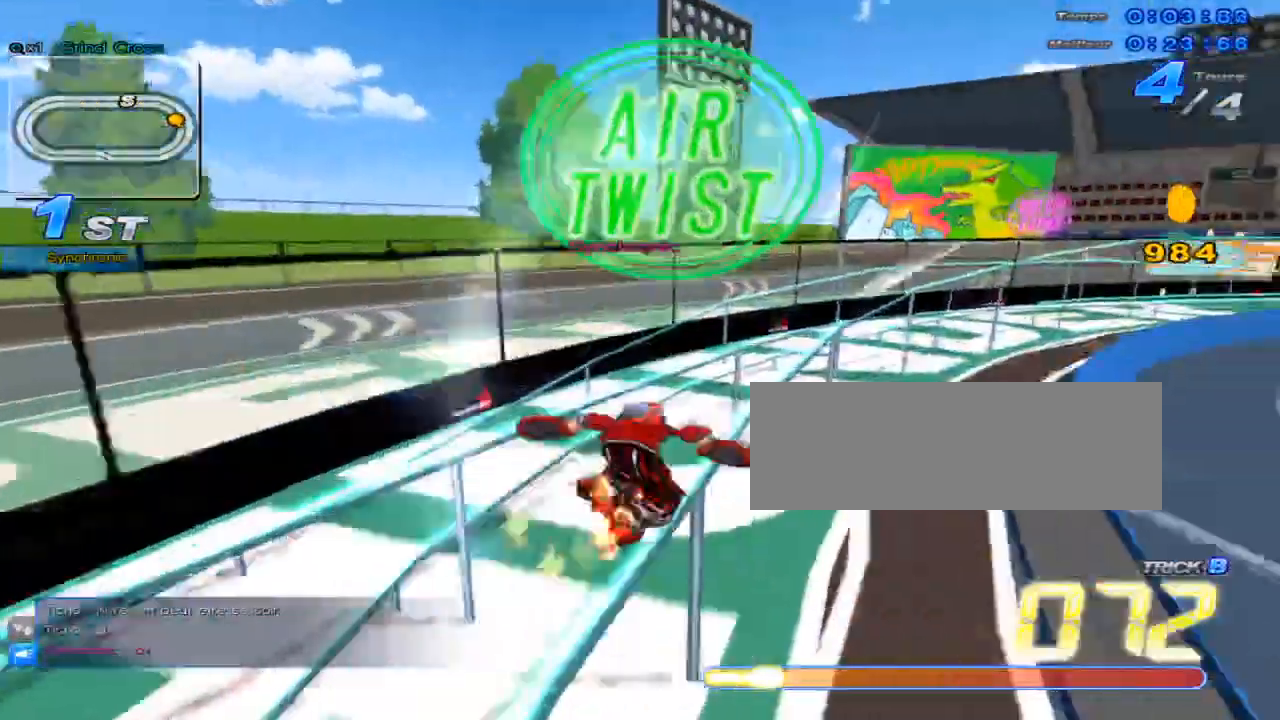
{"keys": ["c", "up", "x"], "events": [[17, "right", "down"], [17, "w", "down"], [50, "x", "down"], [117, "c", "down"], [150, "right", "up"], [150, "w", "up"]]}
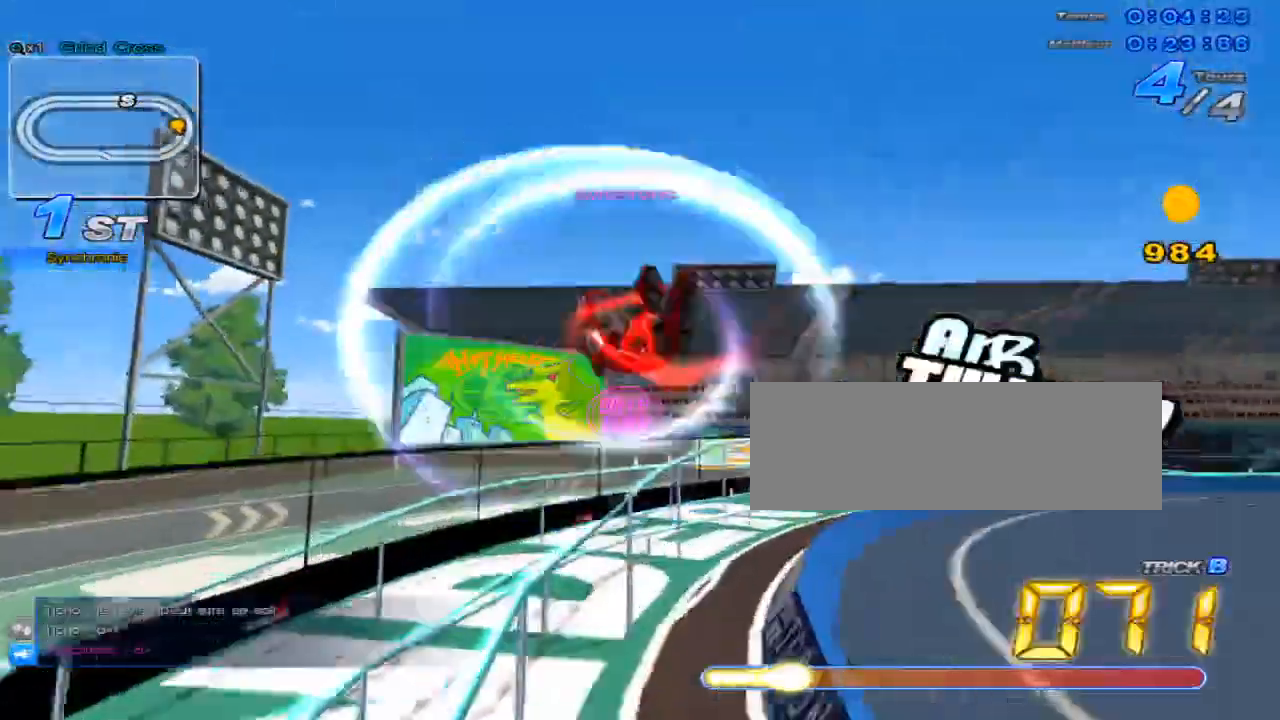
{"keys": ["right", "up"], "events": [[34, "c", "up"], [34, "right", "down"], [34, "x", "up"]]}
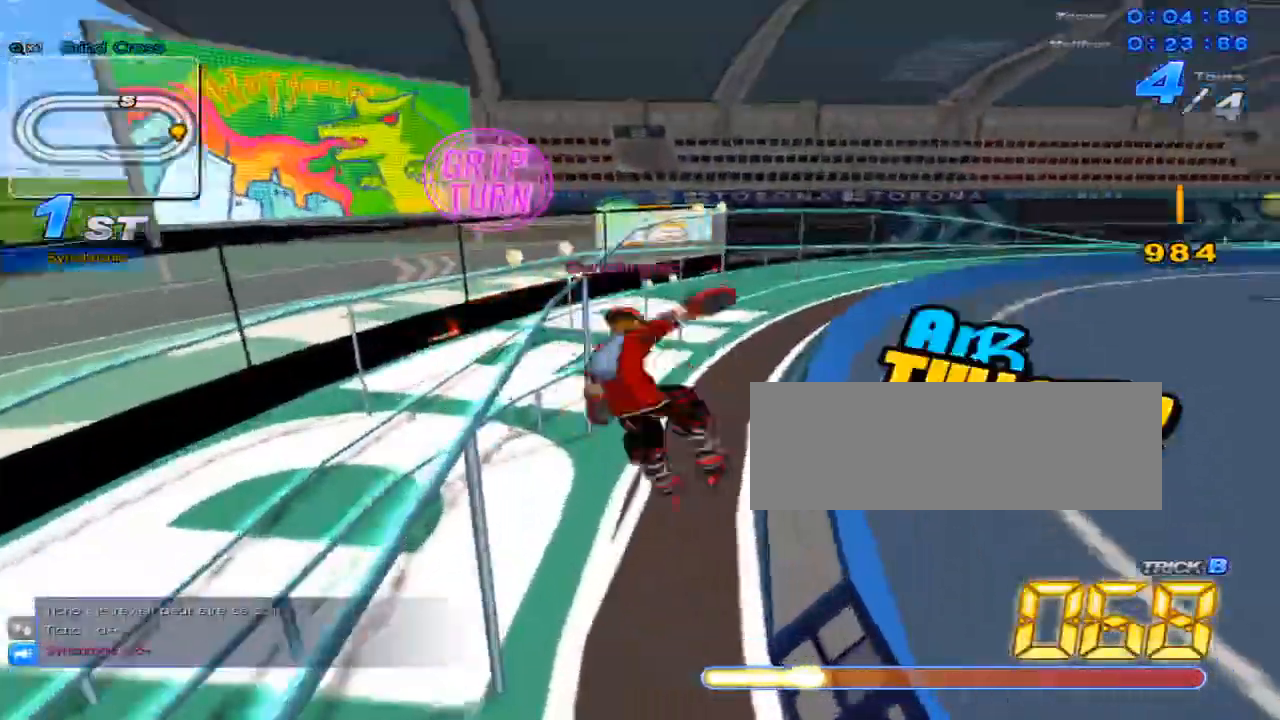
{"keys": ["c", "up", "x"], "events": [[33, "right", "up"], [117, "right", "down"], [283, "right", "up"], [350, "w", "down"], [417, "x", "down"], [450, "c", "down"], [500, "w", "up"]]}
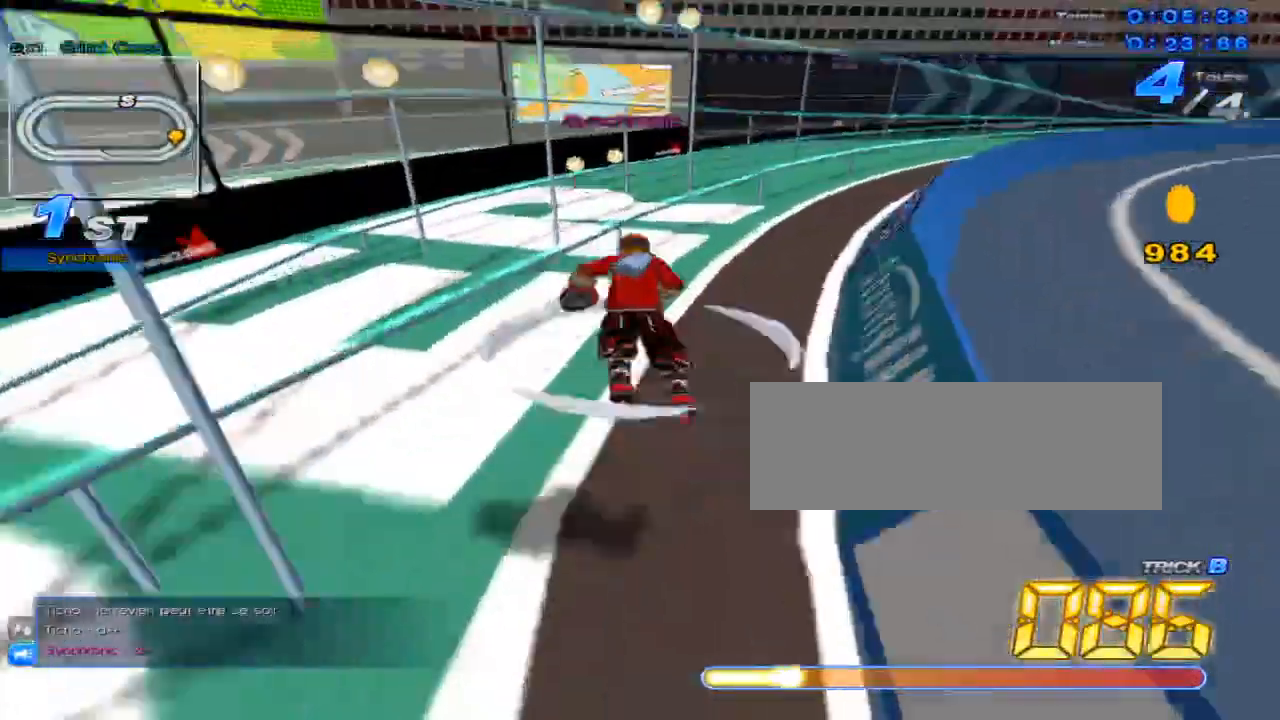
{"keys": ["up"], "events": [[100, "c", "up"], [100, "right", "down"], [100, "x", "up"], [267, "right", "up"]]}
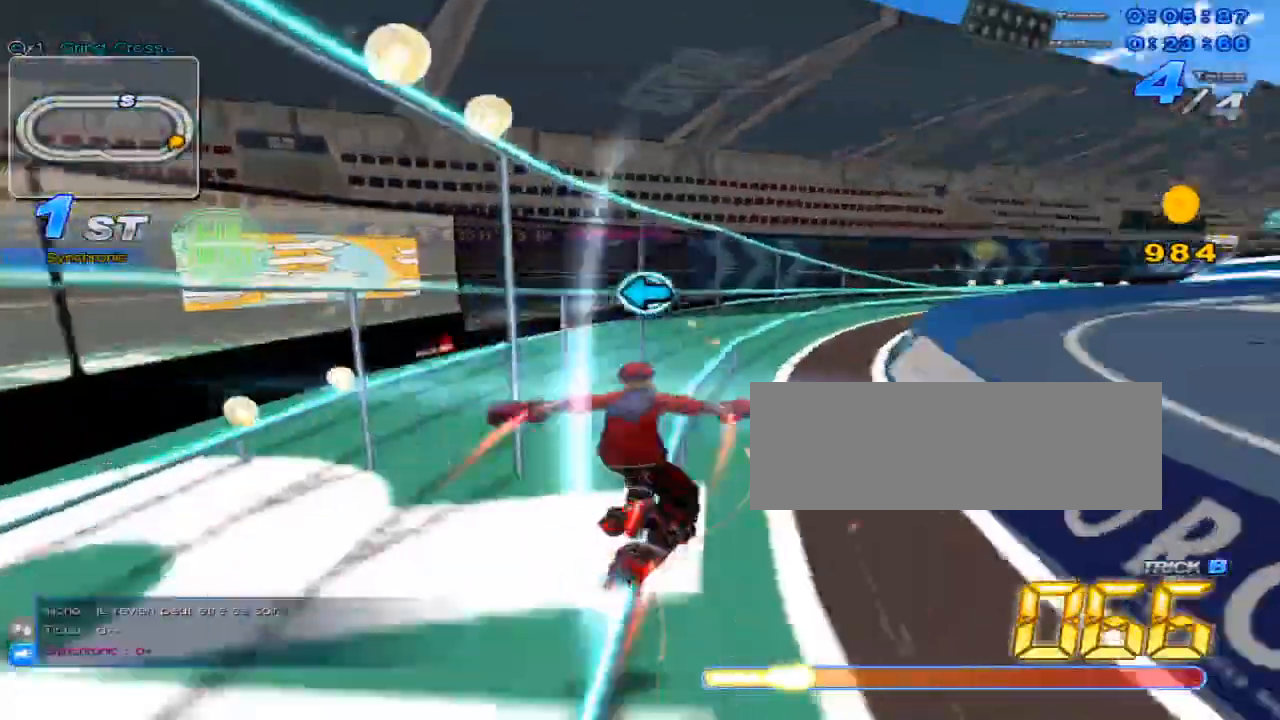
{"keys": ["c", "up", "x"], "events": [[67, "up", "up"], [150, "left", "down"], [250, "left", "up"], [250, "up", "down"], [317, "w", "down"], [350, "right", "down"], [384, "x", "down"], [467, "c", "down"], [467, "right", "up"], [500, "w", "up"]]}
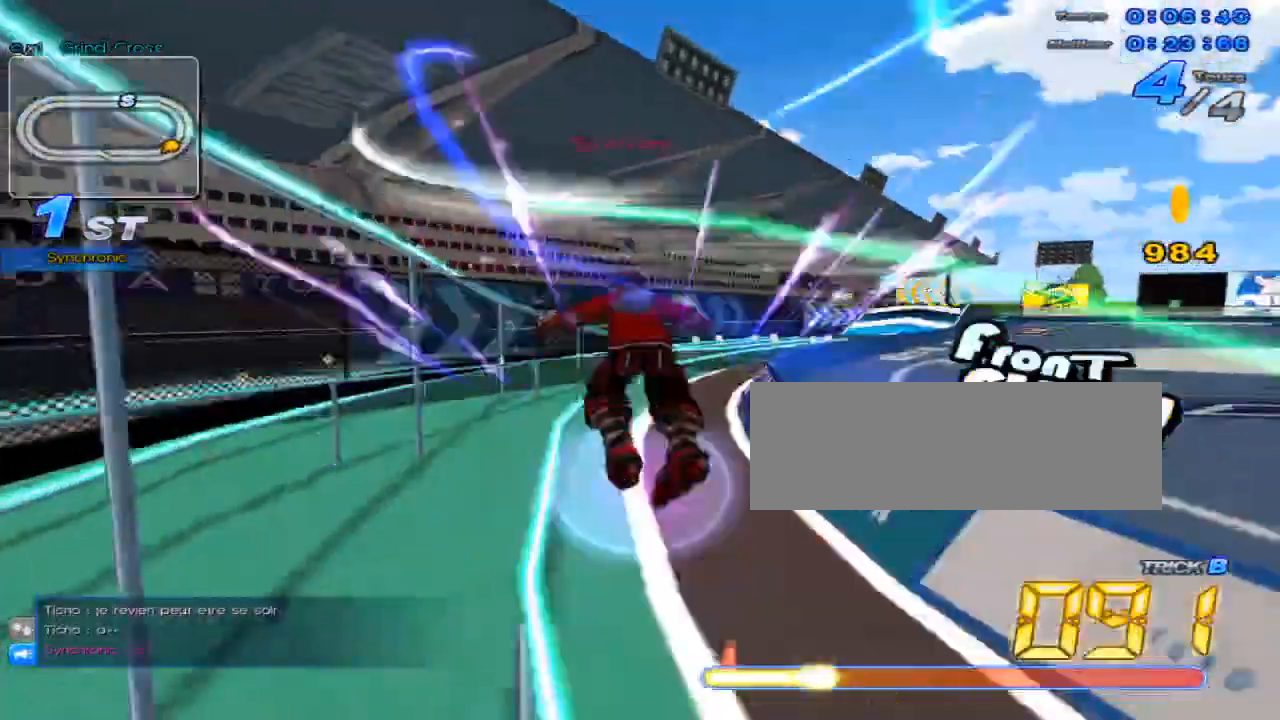
{"keys": ["up"], "events": [[34, "x", "up"], [67, "c", "up"], [134, "left", "down"], [284, "left", "up"]]}
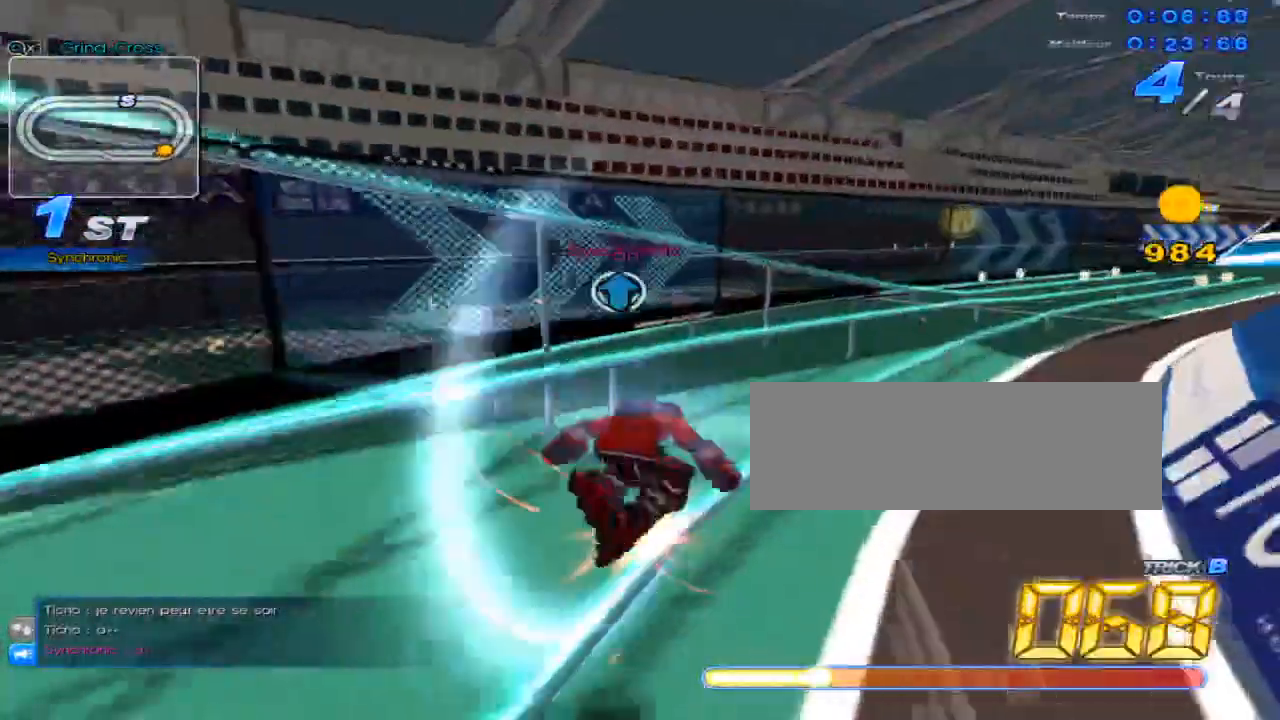
{"keys": ["up"], "events": [[183, "up", "up"], [317, "up", "down"], [400, "right", "down"], [467, "right", "up"]]}
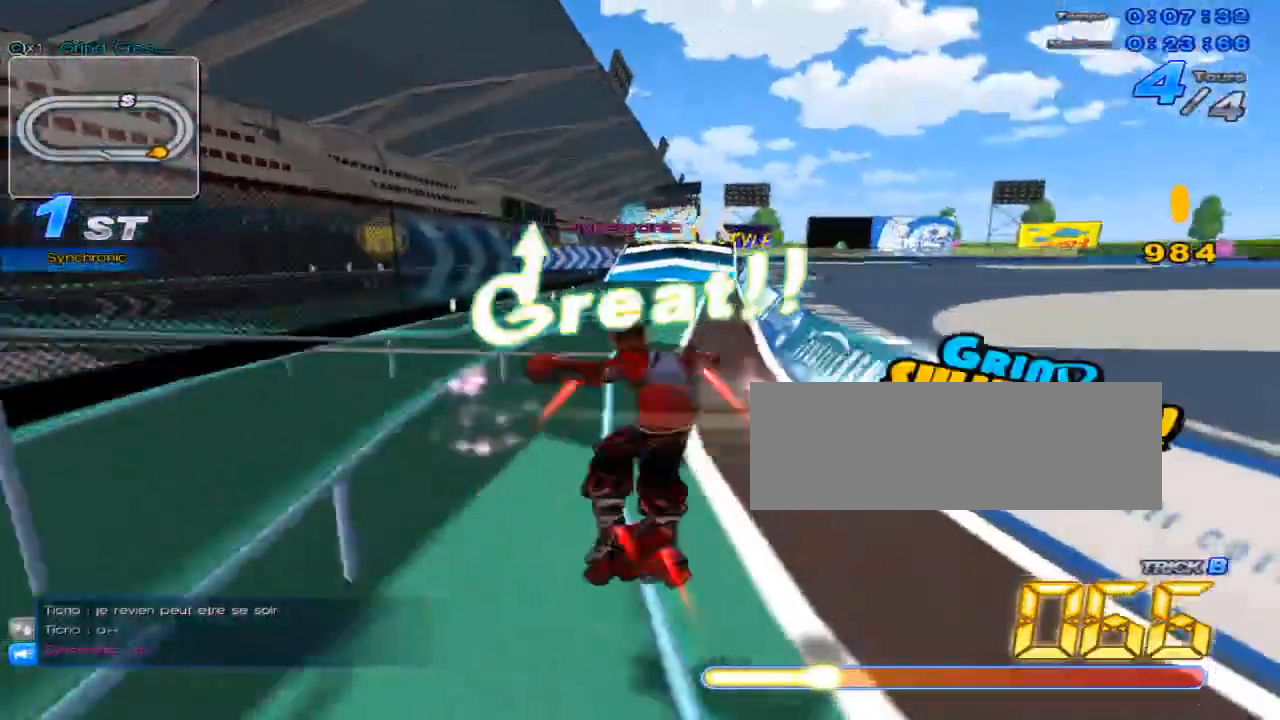
{"keys": ["up"], "events": [[67, "w", "down"], [100, "x", "down"], [117, "c", "down"], [167, "w", "up"], [251, "c", "up"], [251, "x", "up"], [367, "right", "down"], [468, "right", "up"]]}
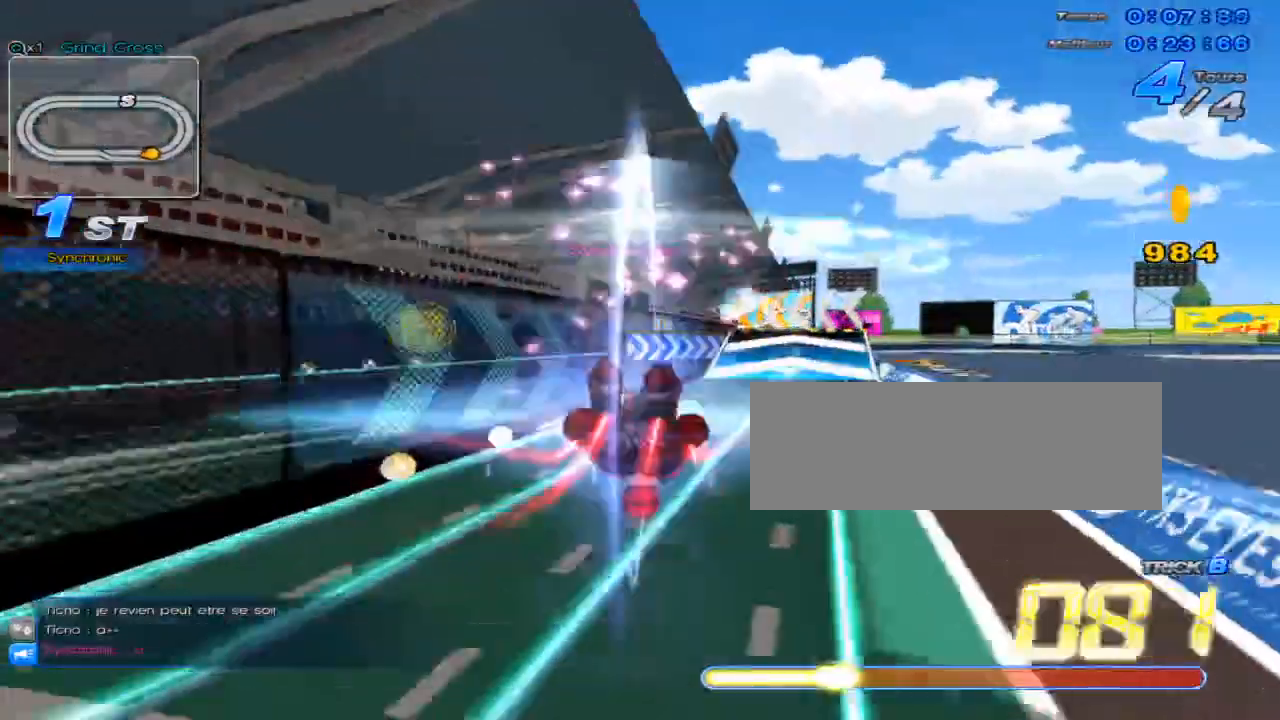
{"keys": [], "events": [[384, "up", "up"]]}
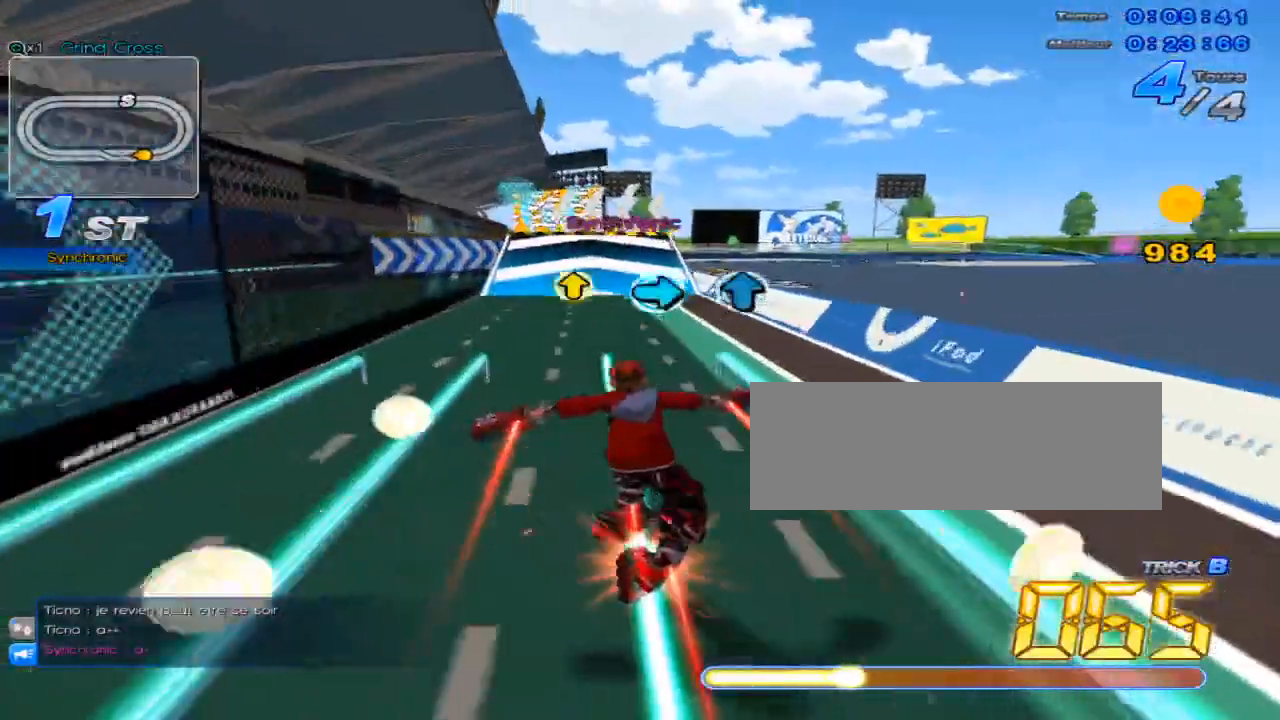
{"keys": ["up"], "events": [[17, "up", "down"], [50, "right", "down"], [84, "right", "up"], [134, "right", "down"], [134, "up", "up"], [167, "right", "up"], [167, "up", "down"], [367, "w", "down"], [468, "w", "up"]]}
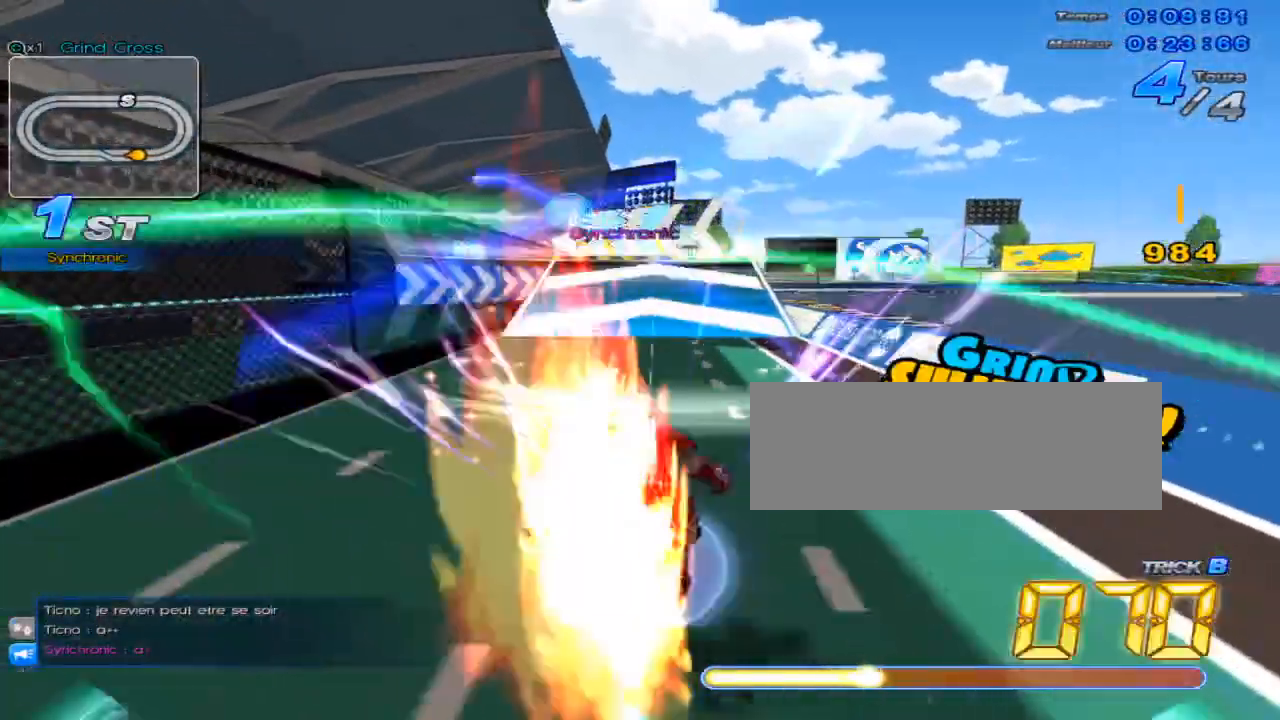
{"keys": ["left", "up"], "events": [[350, "left", "down"]]}
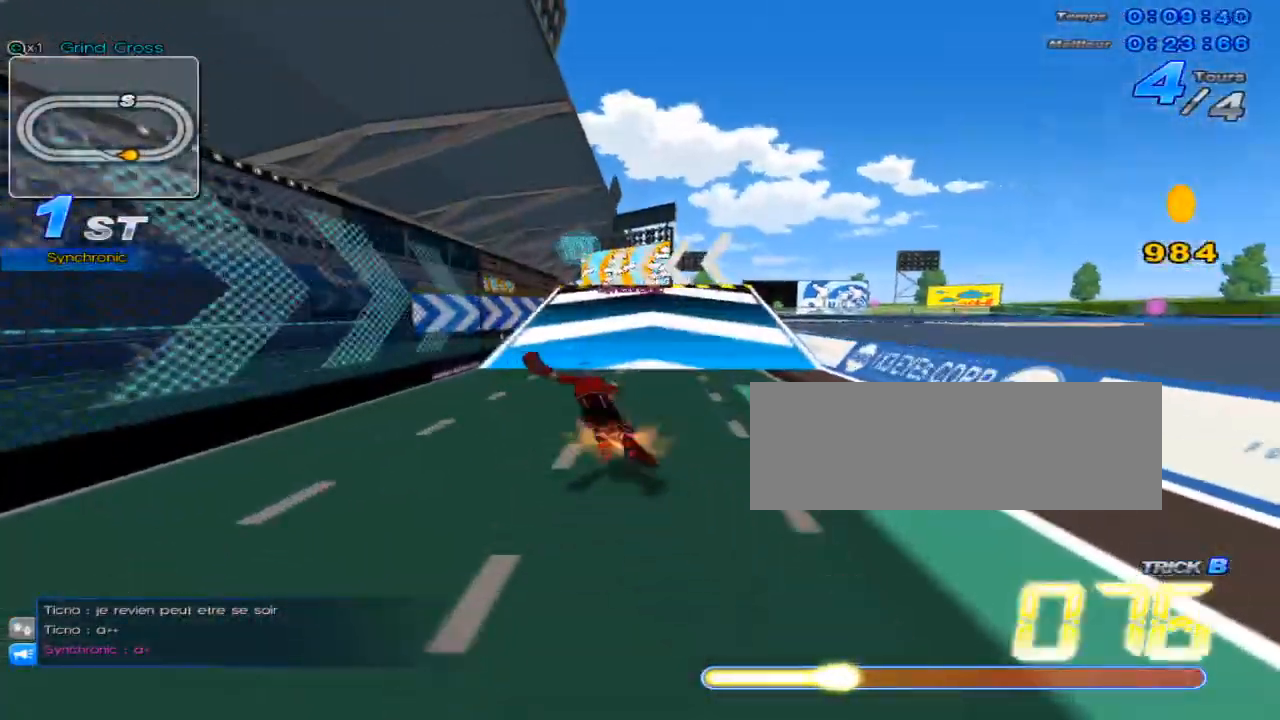
{"keys": ["up"], "events": [[84, "left", "up"]]}
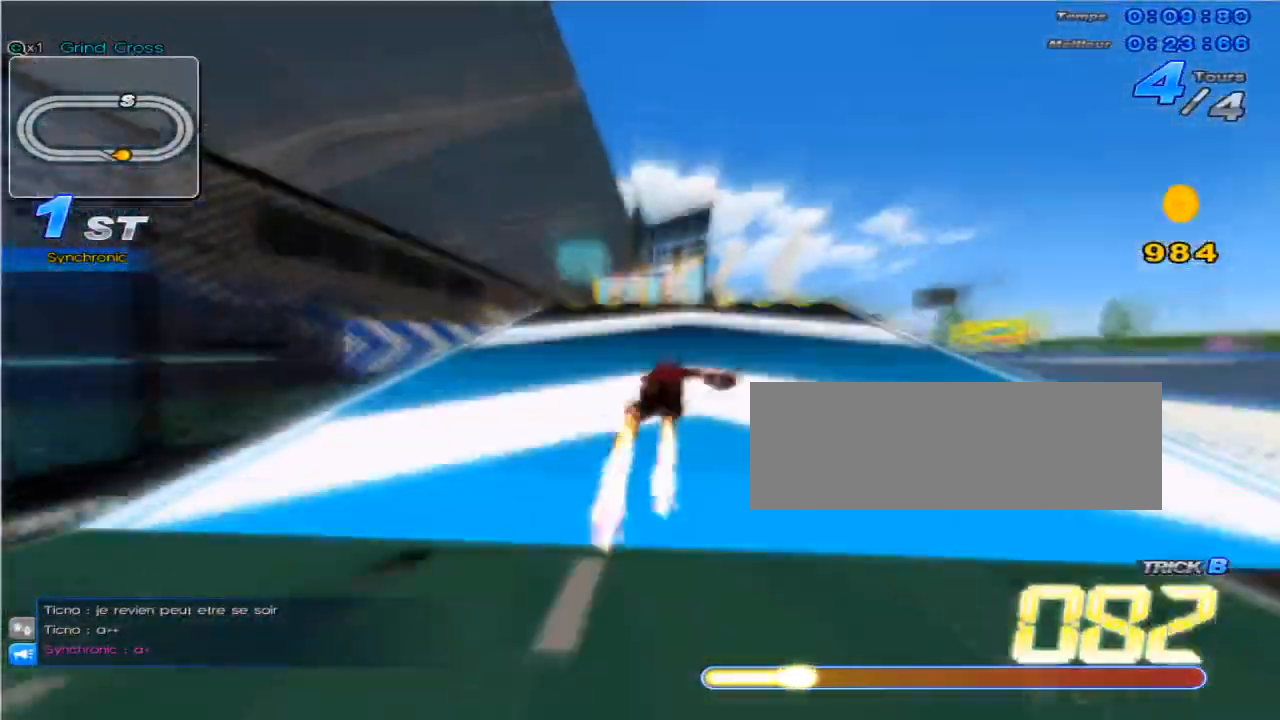
{"keys": ["up"], "events": [[100, "left", "down"], [334, "left", "up"]]}